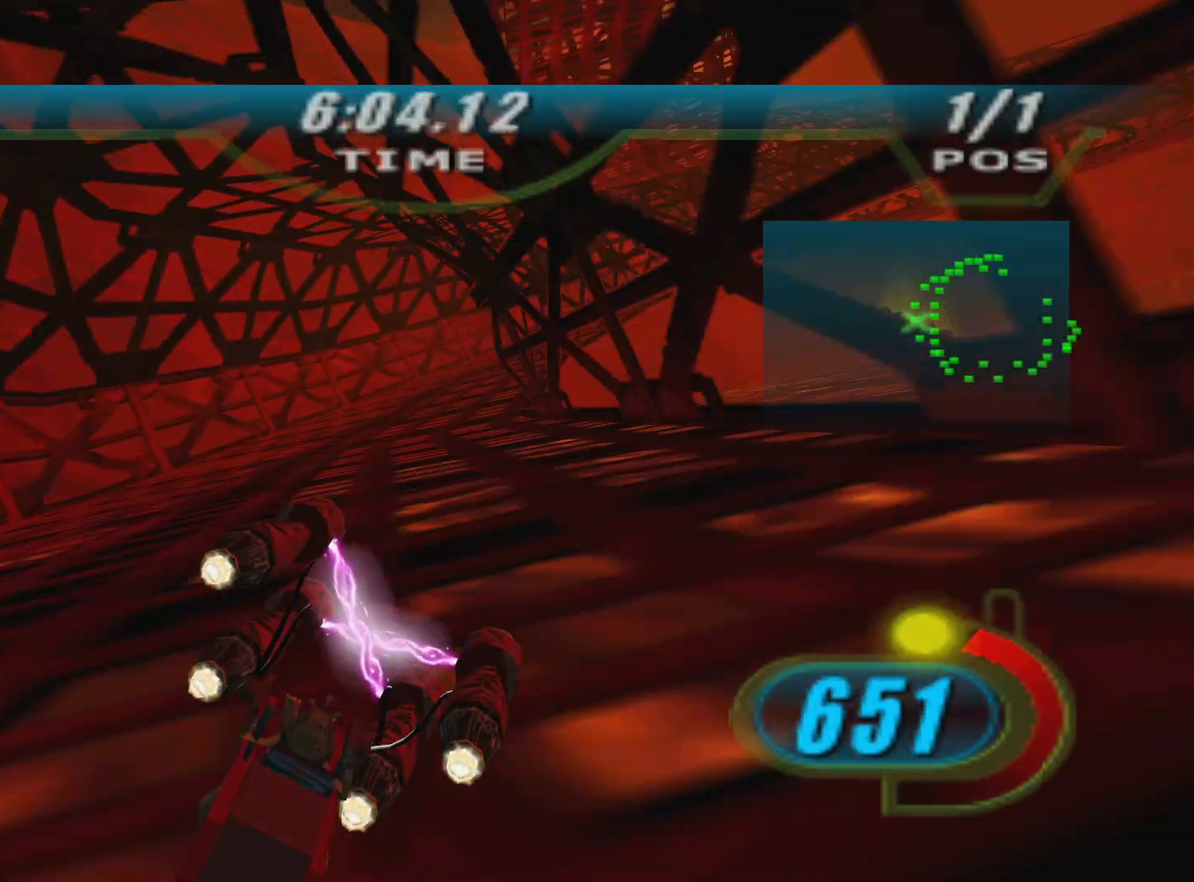
Gameplay with a controller (Xbox layout); each line is a JSON object with the inputs held at the frame after it. "events" lists button and stick changes between this image and that frame as [ms after this image, input, new state], when the widget could be followed in between.
{"buttons": ["X", "R2"], "left_stick": "right", "right_stick": "center", "events": [[83, "B", "down"], [200, "B", "up"], [433, "L2", "up"]]}
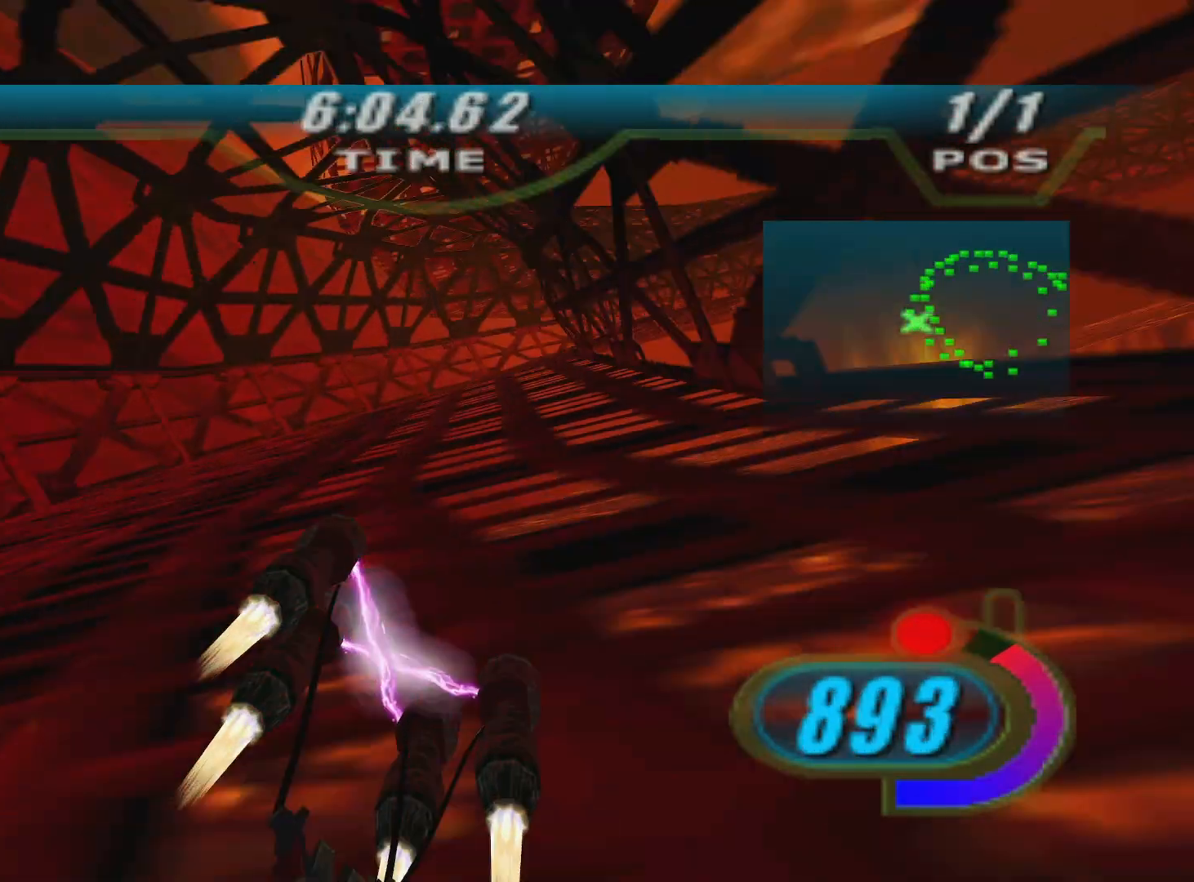
{"buttons": [], "left_stick": "right", "right_stick": "center", "events": [[150, "X", "up"], [483, "R2", "up"]]}
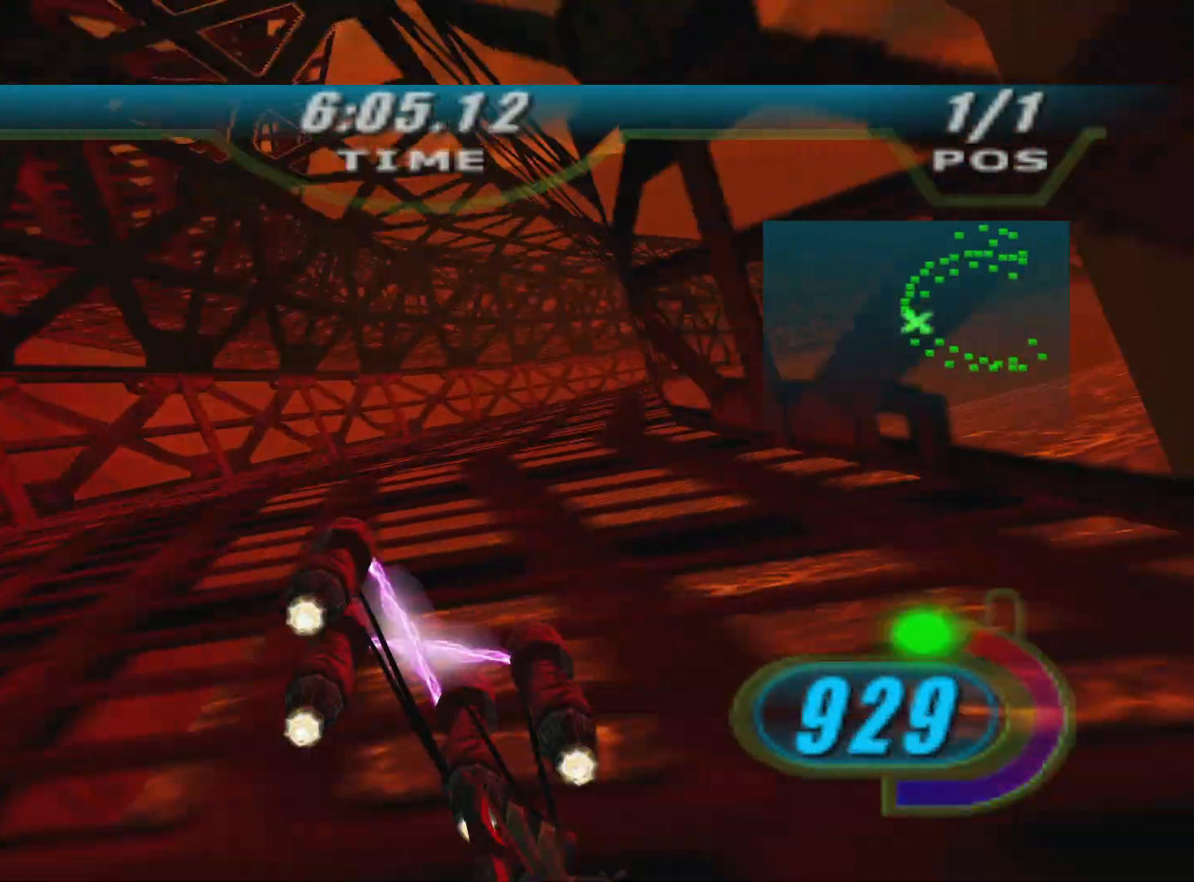
{"buttons": ["X", "L2", "R2", "DPAD_LEFT"], "left_stick": "up-right", "right_stick": "center", "events": [[33, "R2", "down"], [50, "X", "down"], [283, "DPAD_LEFT", "down"], [283, "L2", "down"], [283, "left_stick", "up-right"]]}
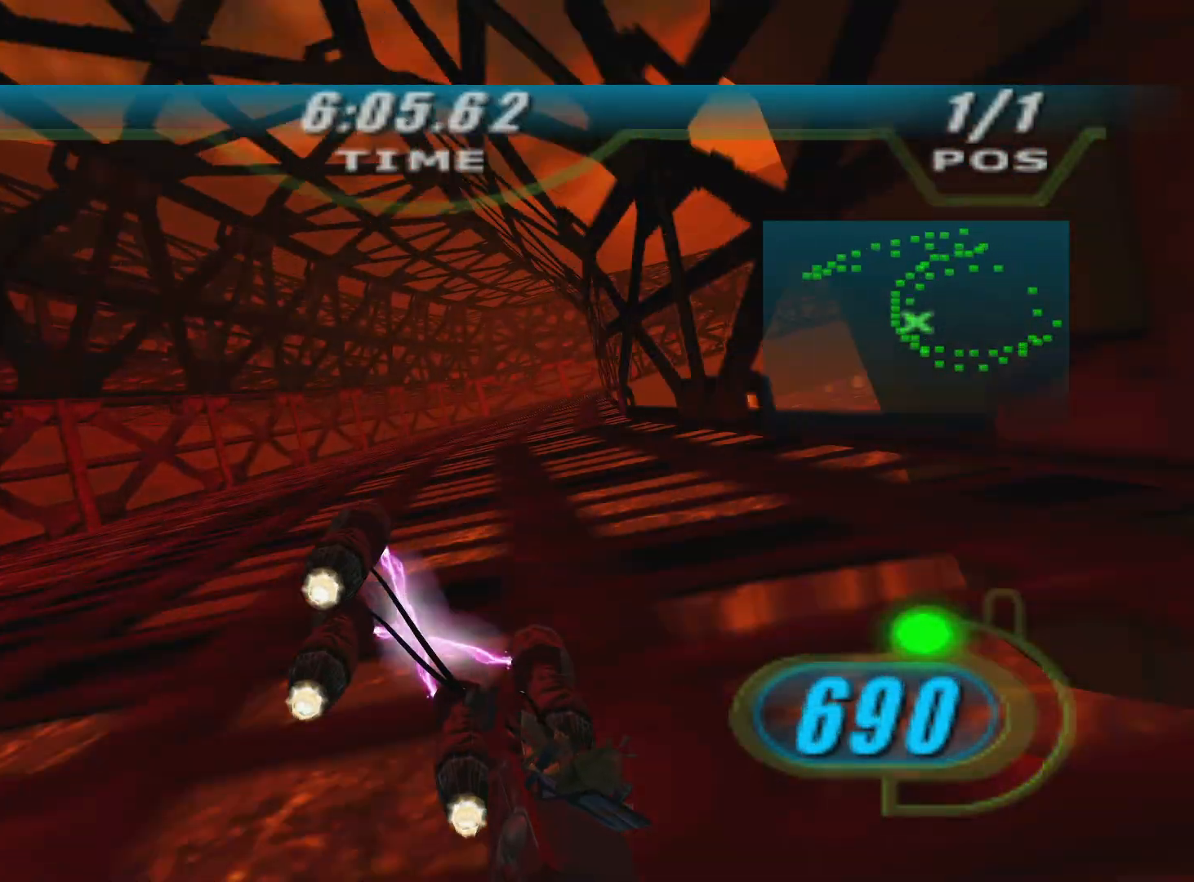
{"buttons": ["X", "L2", "R2"], "left_stick": "up-right", "right_stick": "center", "events": [[500, "DPAD_LEFT", "up"]]}
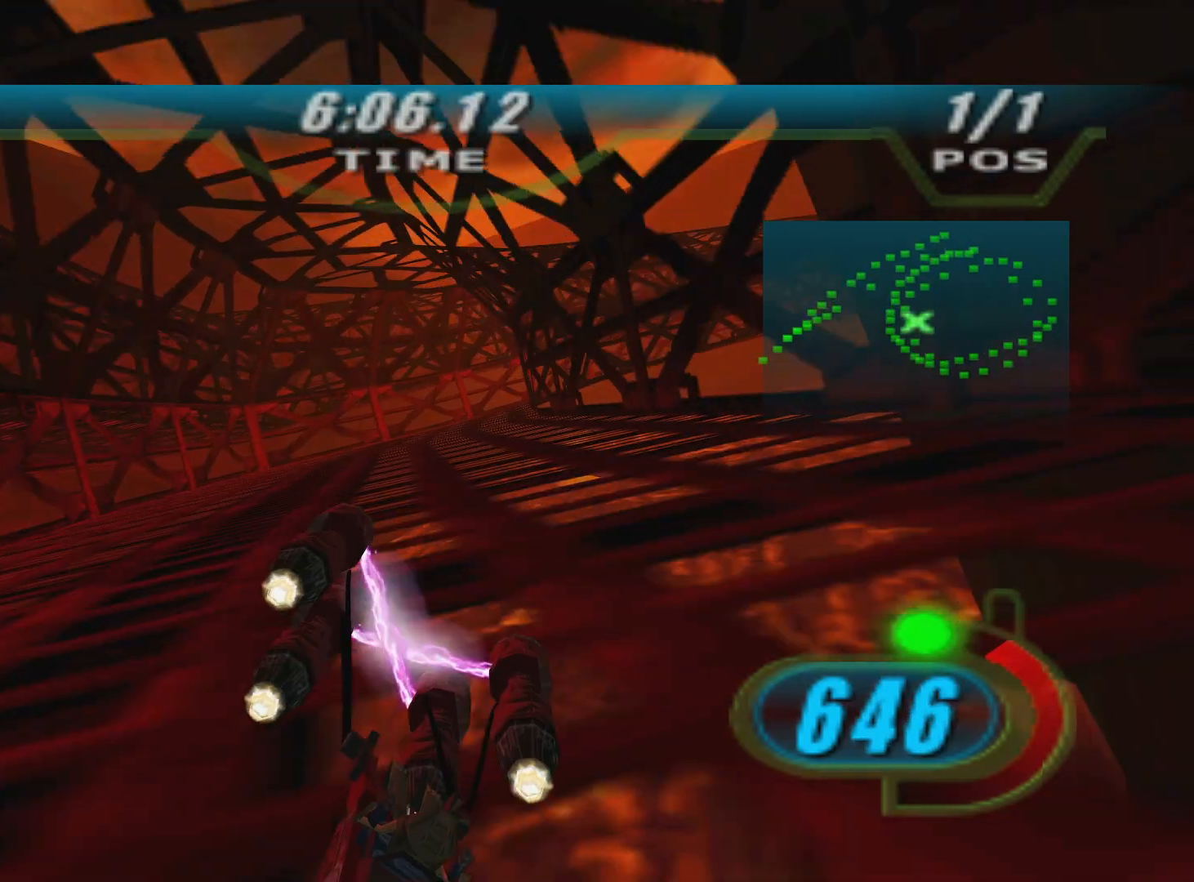
{"buttons": ["B", "X", "L2", "R2"], "left_stick": "right", "right_stick": "center", "events": [[117, "left_stick", "right"], [483, "B", "down"]]}
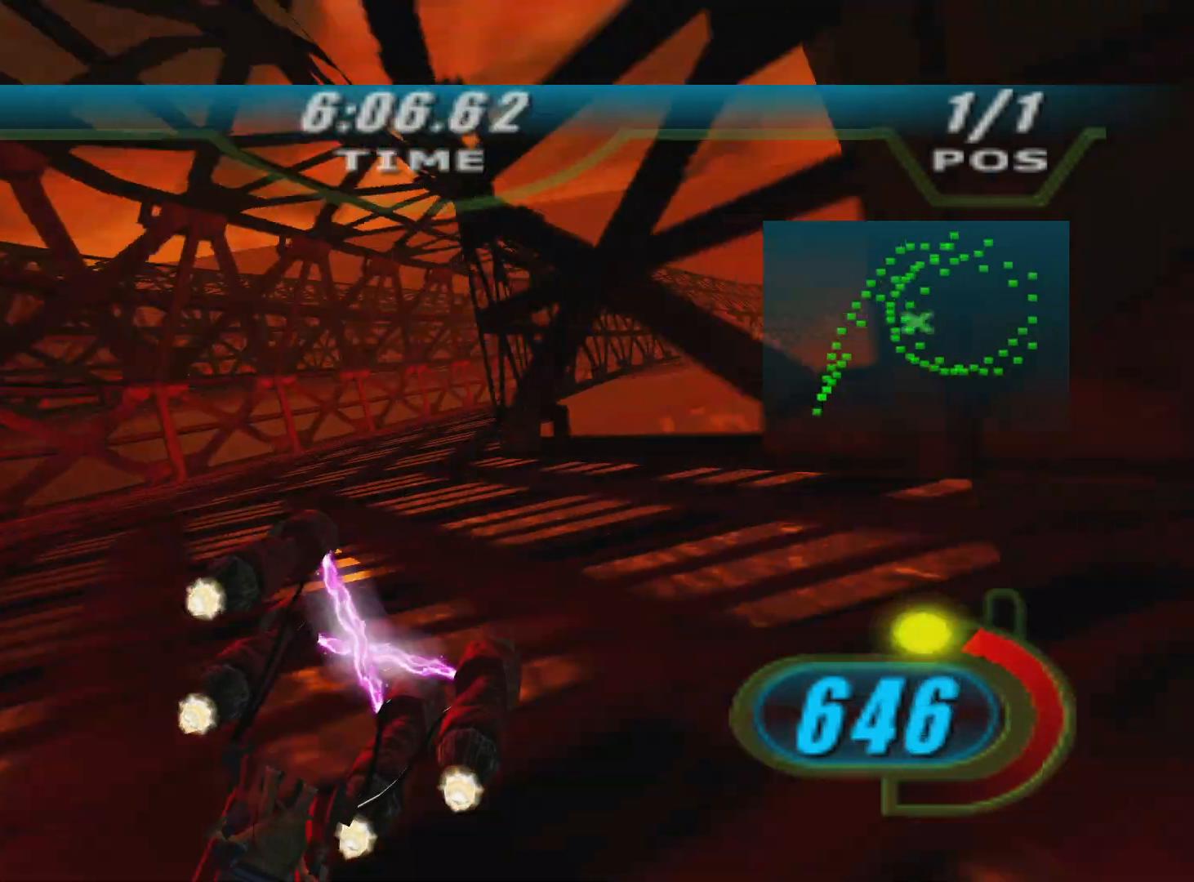
{"buttons": ["X", "R2", "DPAD_LEFT"], "left_stick": "right", "right_stick": "down-left", "events": [[33, "L2", "up"], [67, "B", "up"], [233, "DPAD_LEFT", "down"], [300, "right_stick", "down-left"]]}
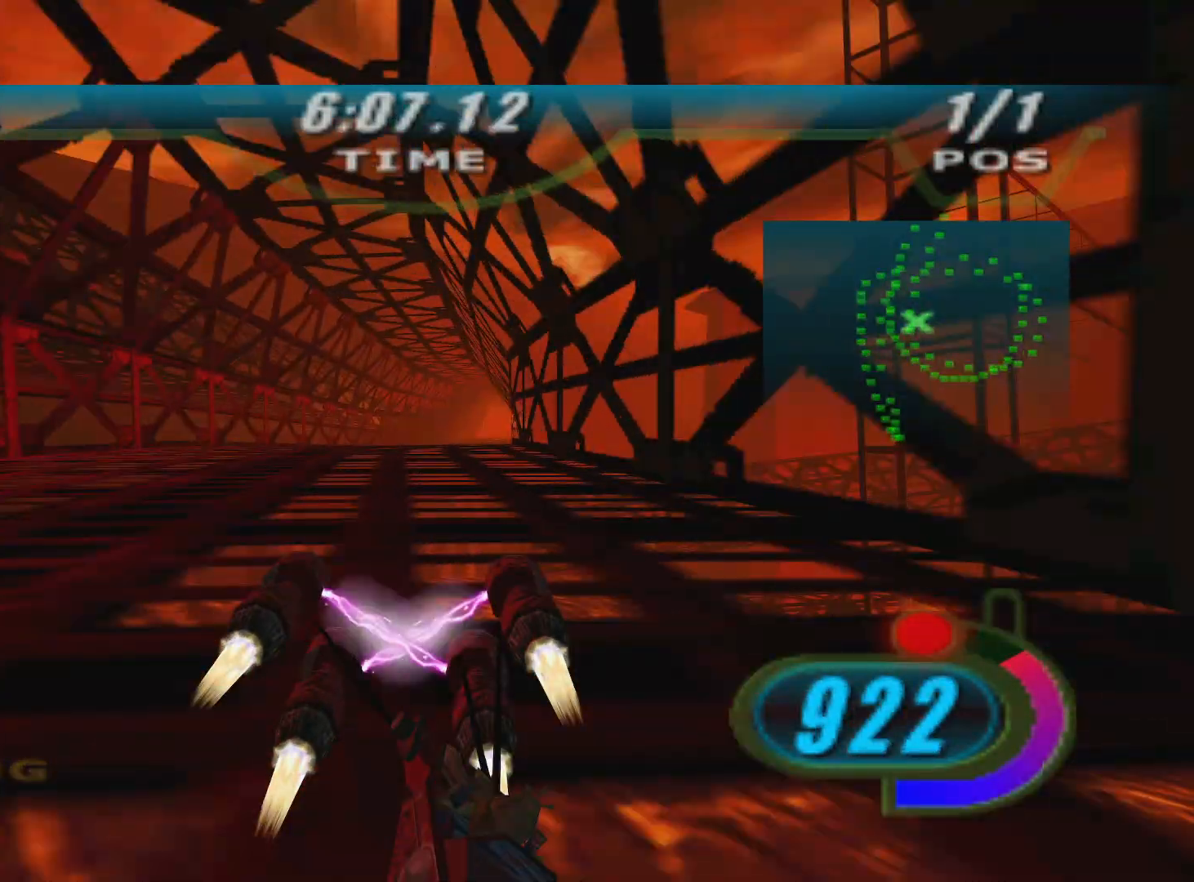
{"buttons": ["X", "R2", "DPAD_LEFT"], "left_stick": "right", "right_stick": "down-left", "events": [[167, "left_stick", "center"], [283, "left_stick", "left"], [367, "left_stick", "center"], [467, "left_stick", "right"]]}
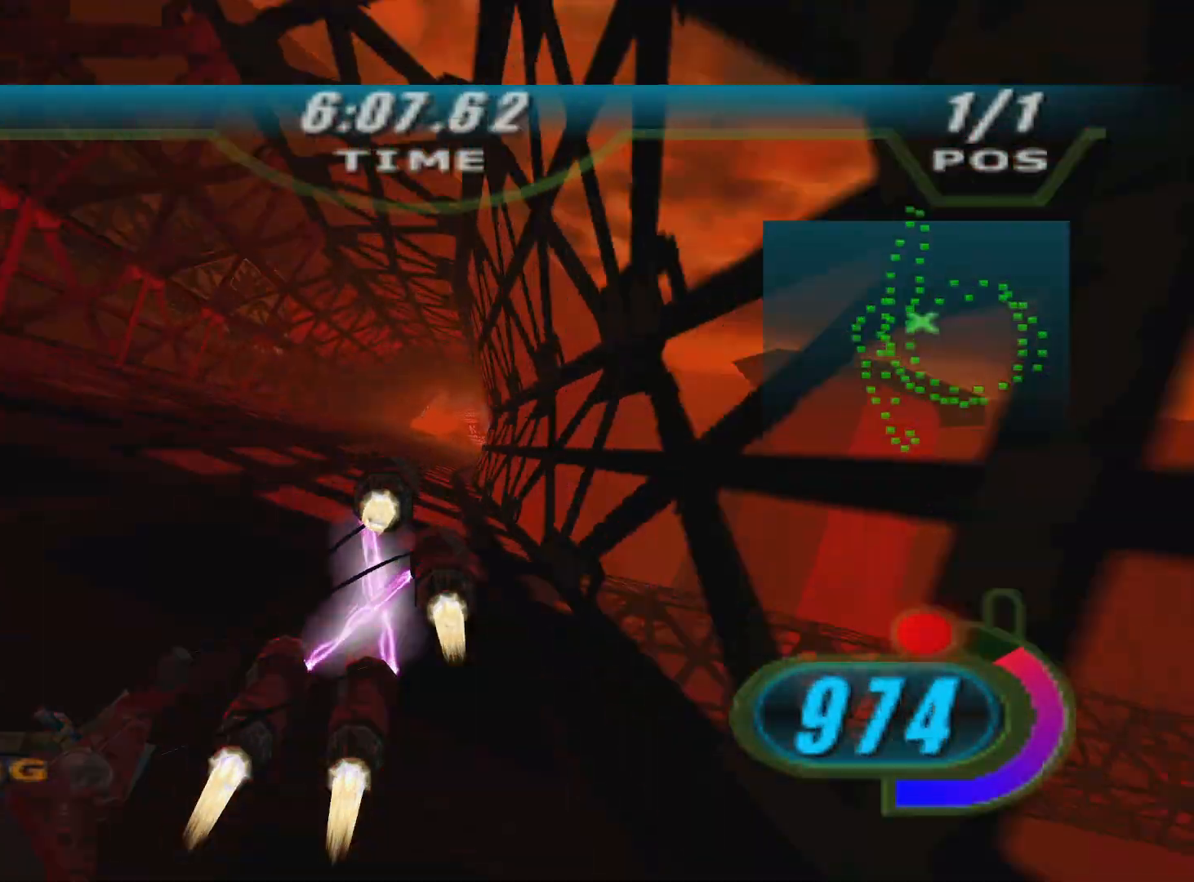
{"buttons": ["X", "R2", "DPAD_LEFT"], "left_stick": "up", "right_stick": "down-left", "events": [[83, "left_stick", "center"], [350, "left_stick", "up-left"], [483, "left_stick", "up"]]}
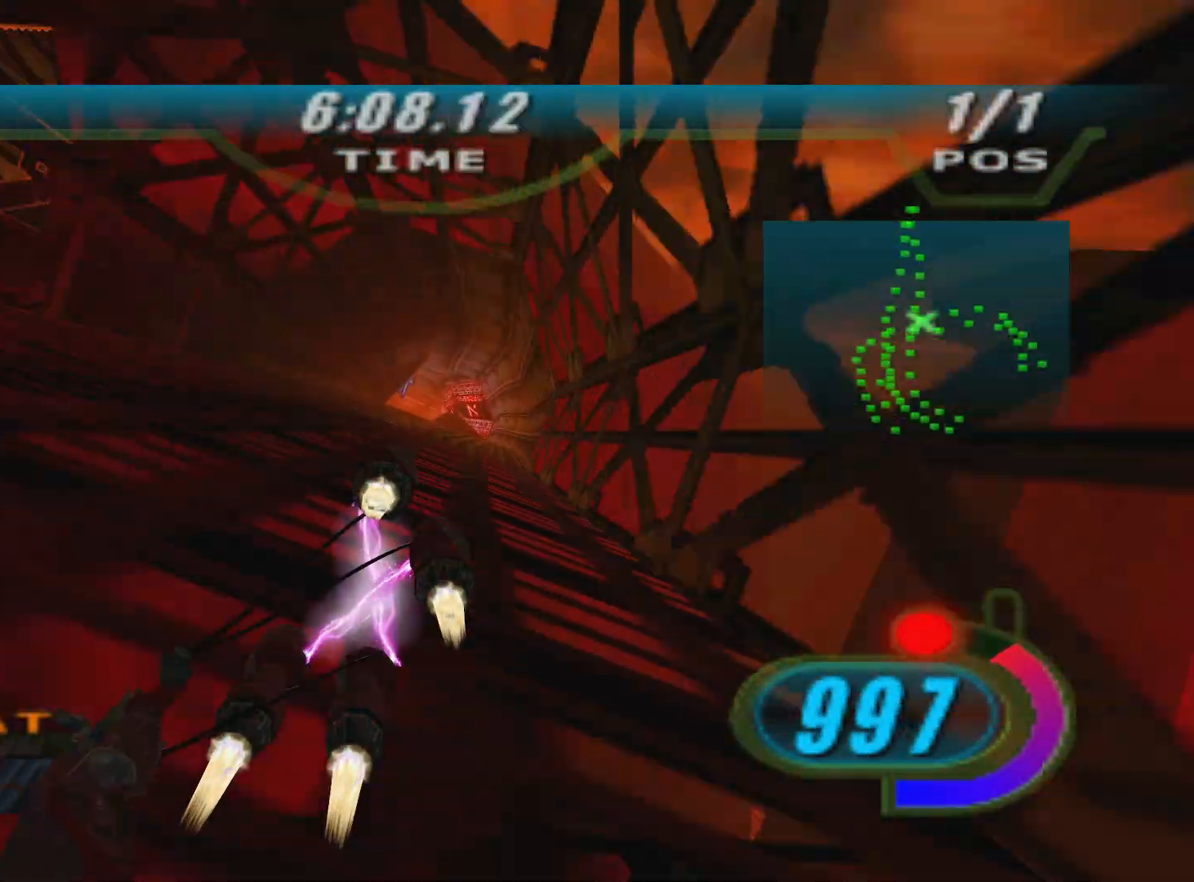
{"buttons": ["X", "R2", "DPAD_LEFT"], "left_stick": "up", "right_stick": "down-left", "events": []}
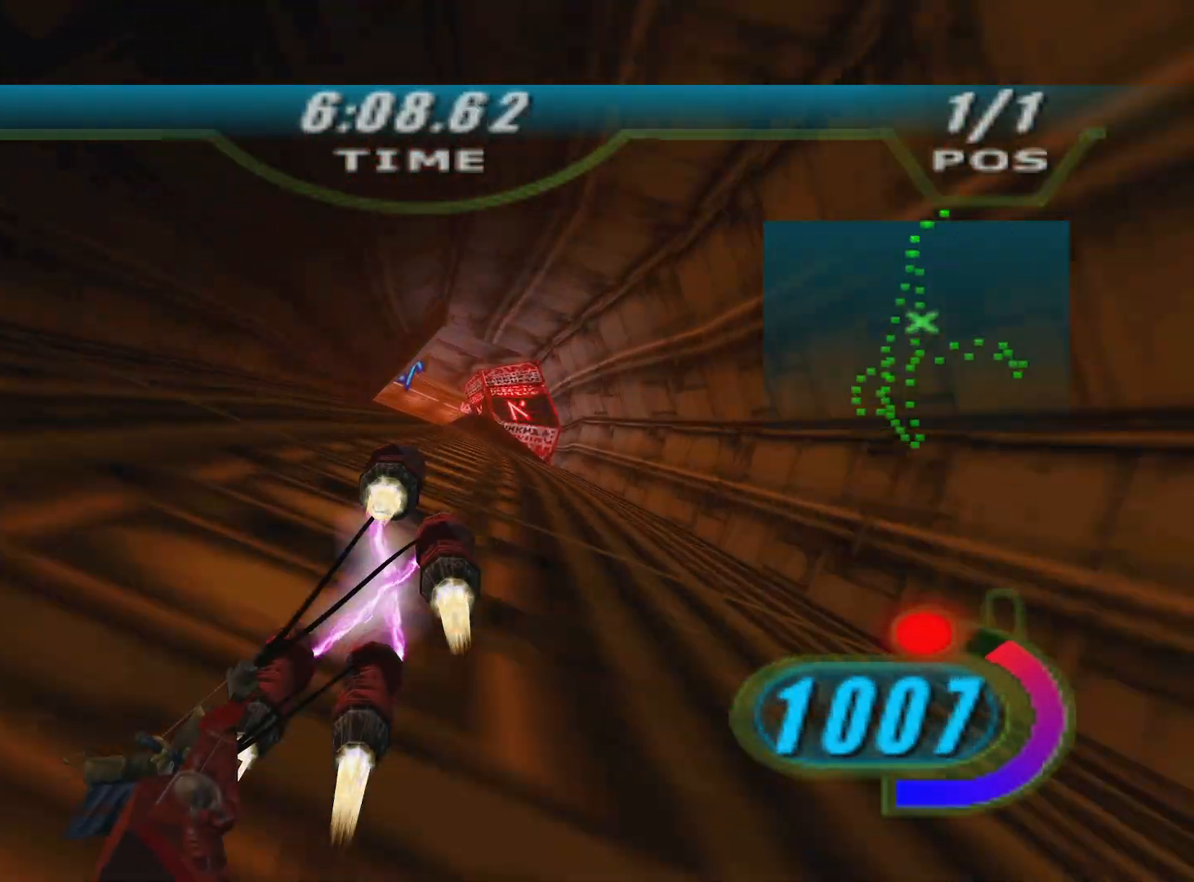
{"buttons": ["X", "L2", "R2"], "left_stick": "up", "right_stick": "center", "events": [[33, "right_stick", "center"], [50, "DPAD_LEFT", "up"], [317, "L2", "down"]]}
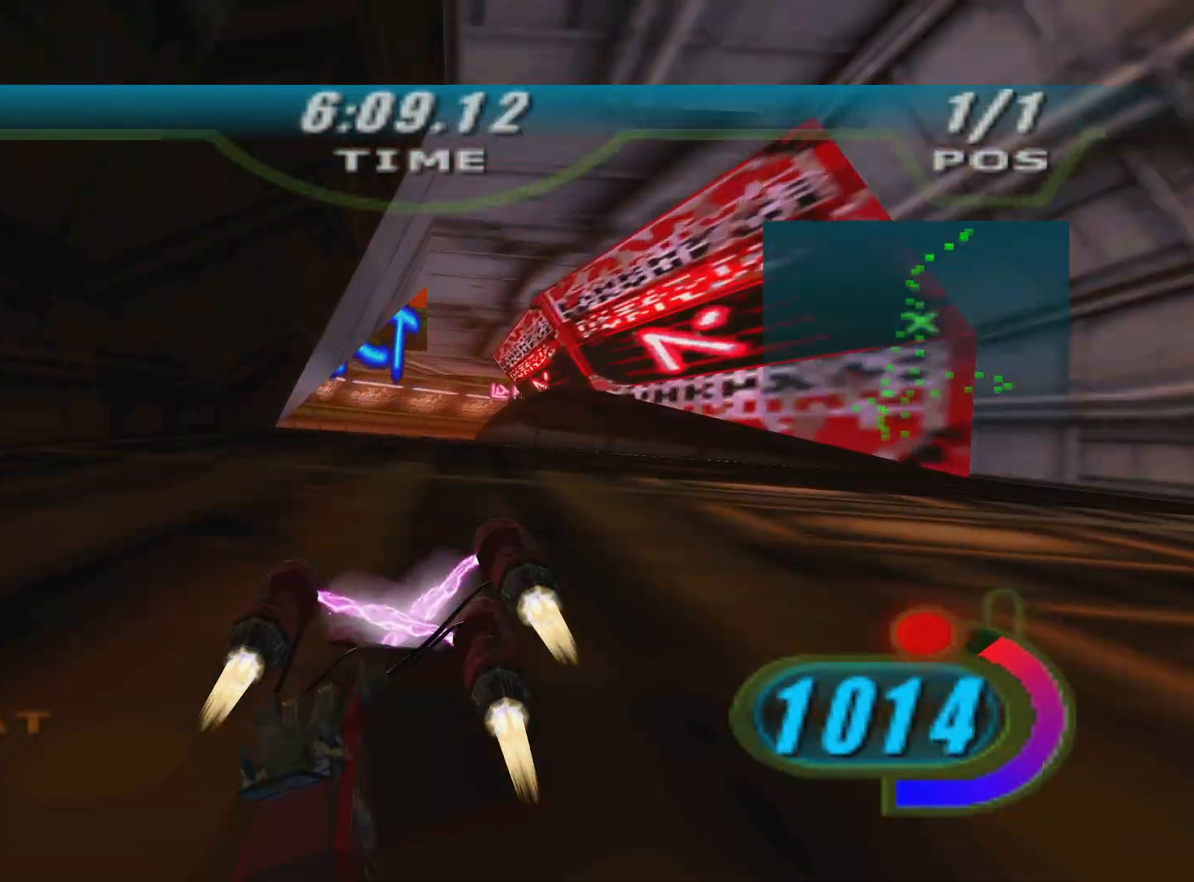
{"buttons": ["X", "L2", "R2", "L3"], "left_stick": "right", "right_stick": "center", "events": [[33, "left_stick", "up-right"], [233, "left_stick", "right"], [267, "L3", "down"]]}
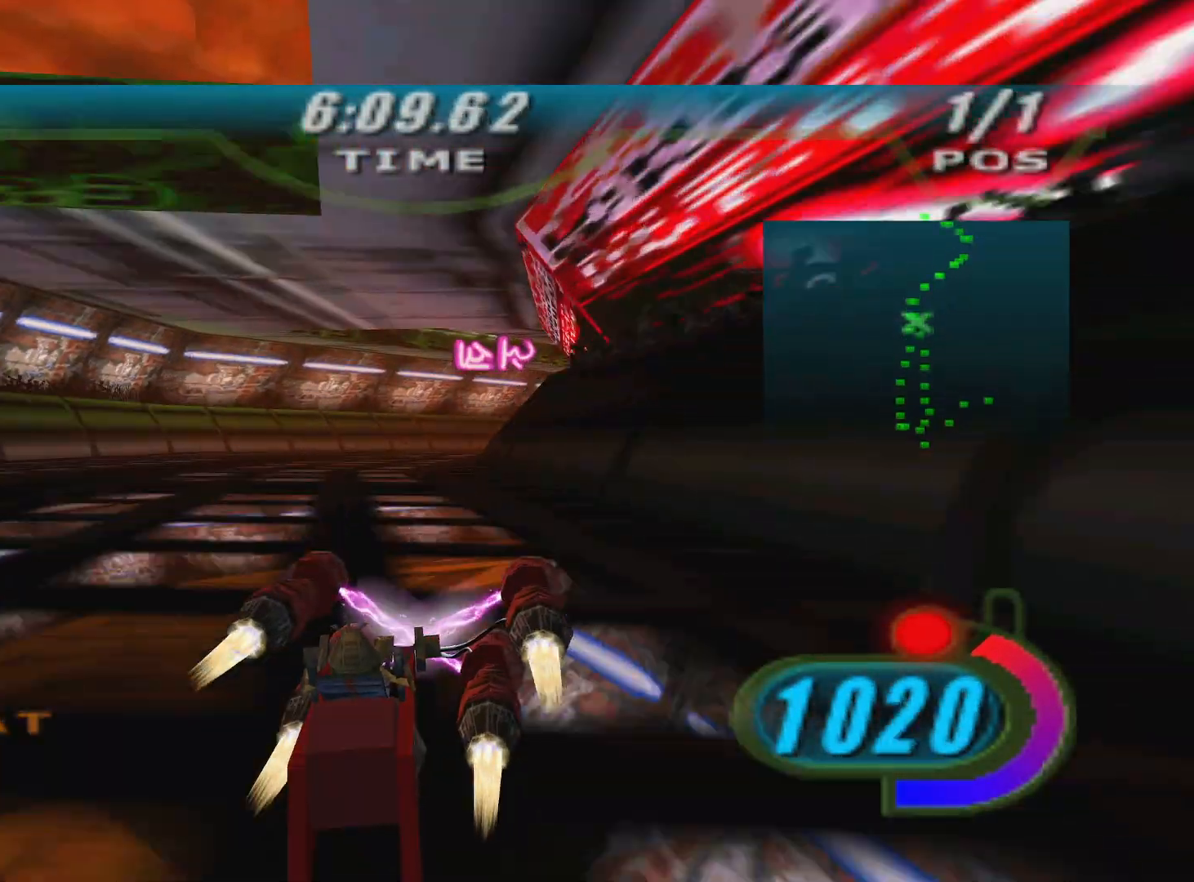
{"buttons": ["X", "R2", "L3"], "left_stick": "right", "right_stick": "center", "events": [[200, "L2", "up"], [317, "A", "down"], [433, "A", "up"]]}
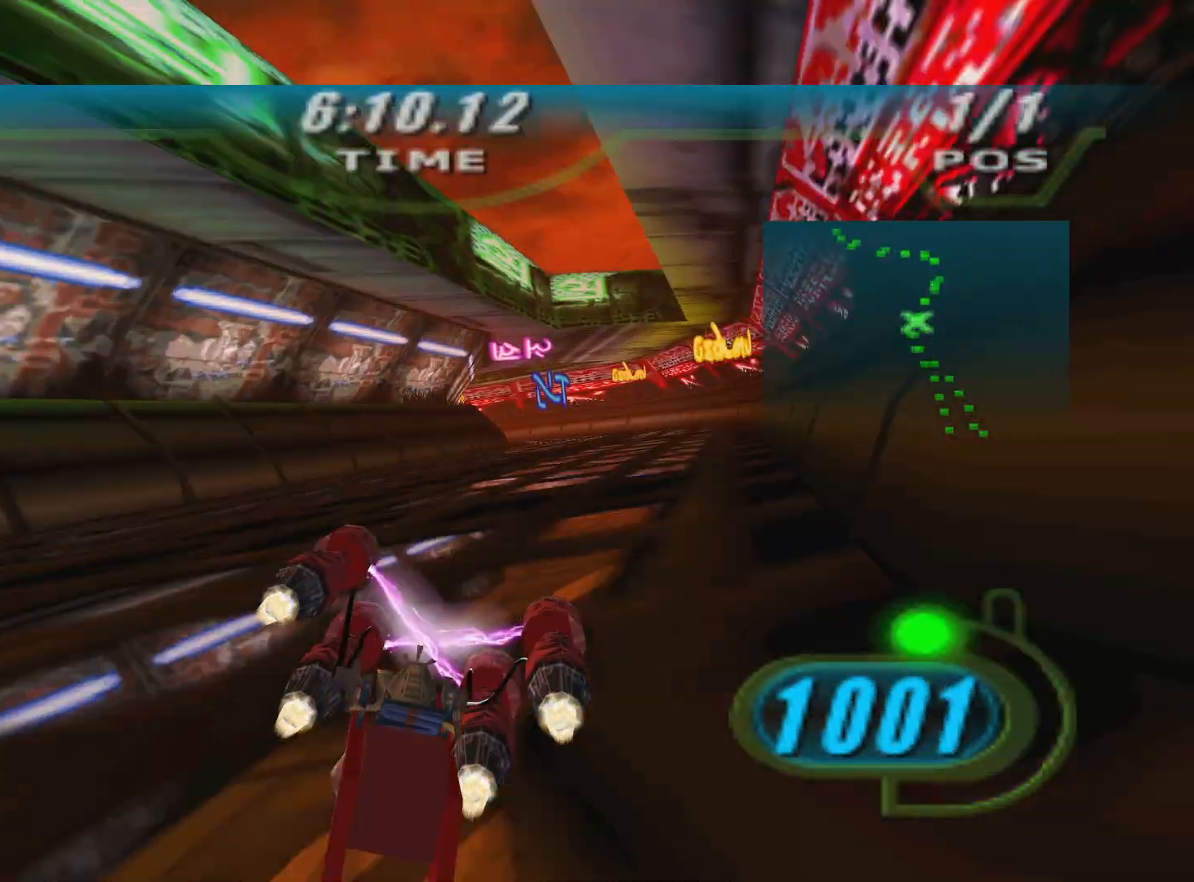
{"buttons": ["X", "L2", "R2"], "left_stick": "left", "right_stick": "center", "events": [[67, "L3", "up"], [150, "left_stick", "up"], [200, "L2", "down"], [200, "left_stick", "up-left"], [317, "left_stick", "left"]]}
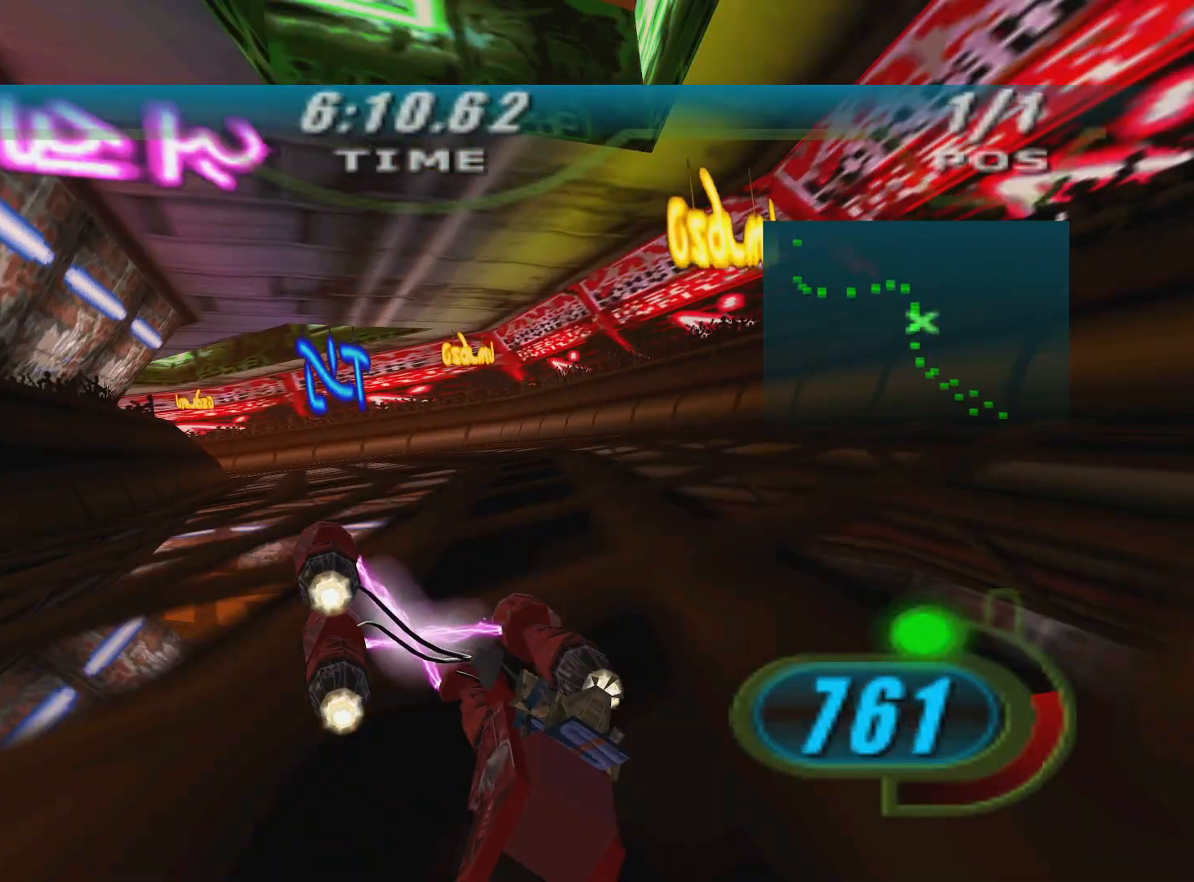
{"buttons": ["X", "L2", "R2"], "left_stick": "left", "right_stick": "center", "events": []}
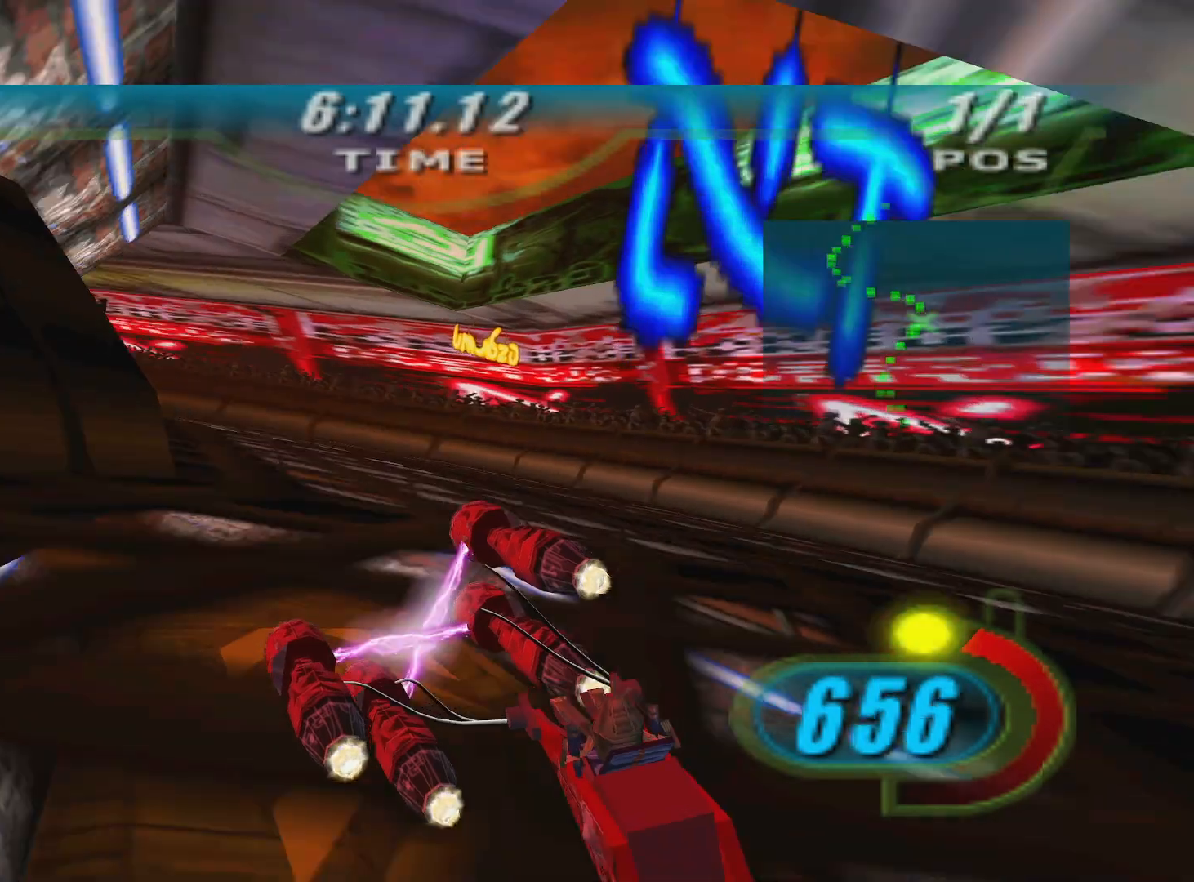
{"buttons": ["X", "R2"], "left_stick": "left", "right_stick": "center", "events": [[100, "L3", "down"], [150, "B", "down"], [167, "L3", "up"], [183, "L2", "up"], [250, "B", "up"]]}
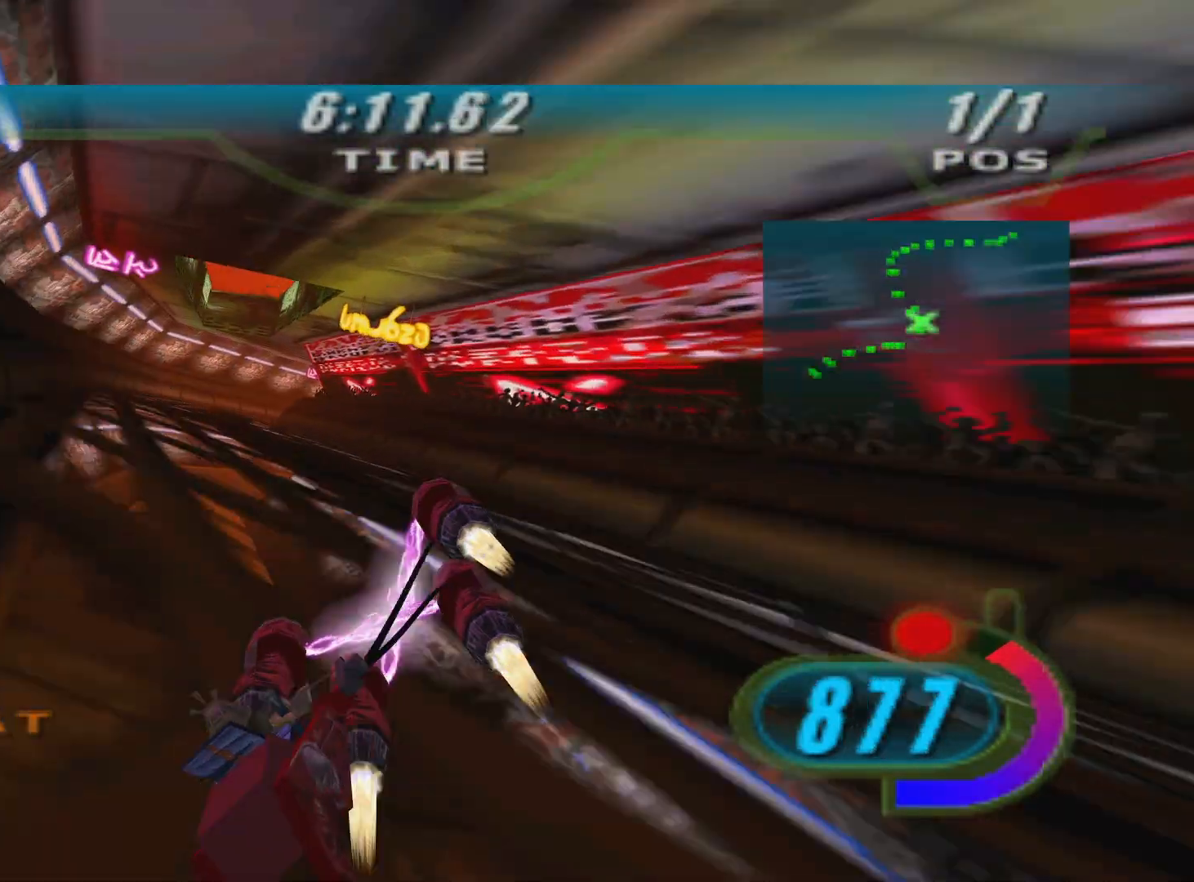
{"buttons": ["A", "X", "L2", "R2"], "left_stick": "right", "right_stick": "center", "events": [[133, "L3", "down"], [183, "L3", "up"], [350, "L2", "down"], [367, "left_stick", "up"], [400, "A", "down"], [483, "left_stick", "right"]]}
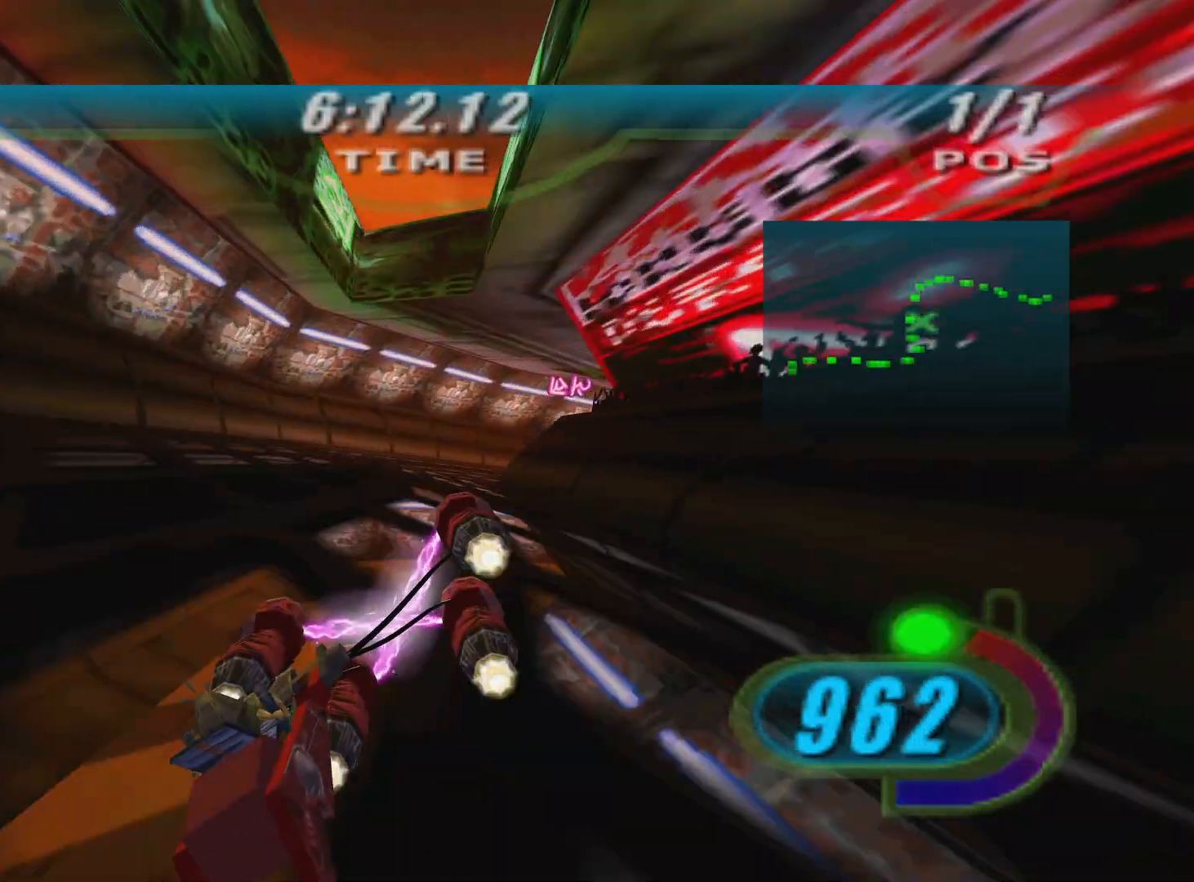
{"buttons": ["X", "R2", "L3"], "left_stick": "right", "right_stick": "center", "events": [[17, "A", "up"], [17, "L3", "down"], [217, "L2", "up"]]}
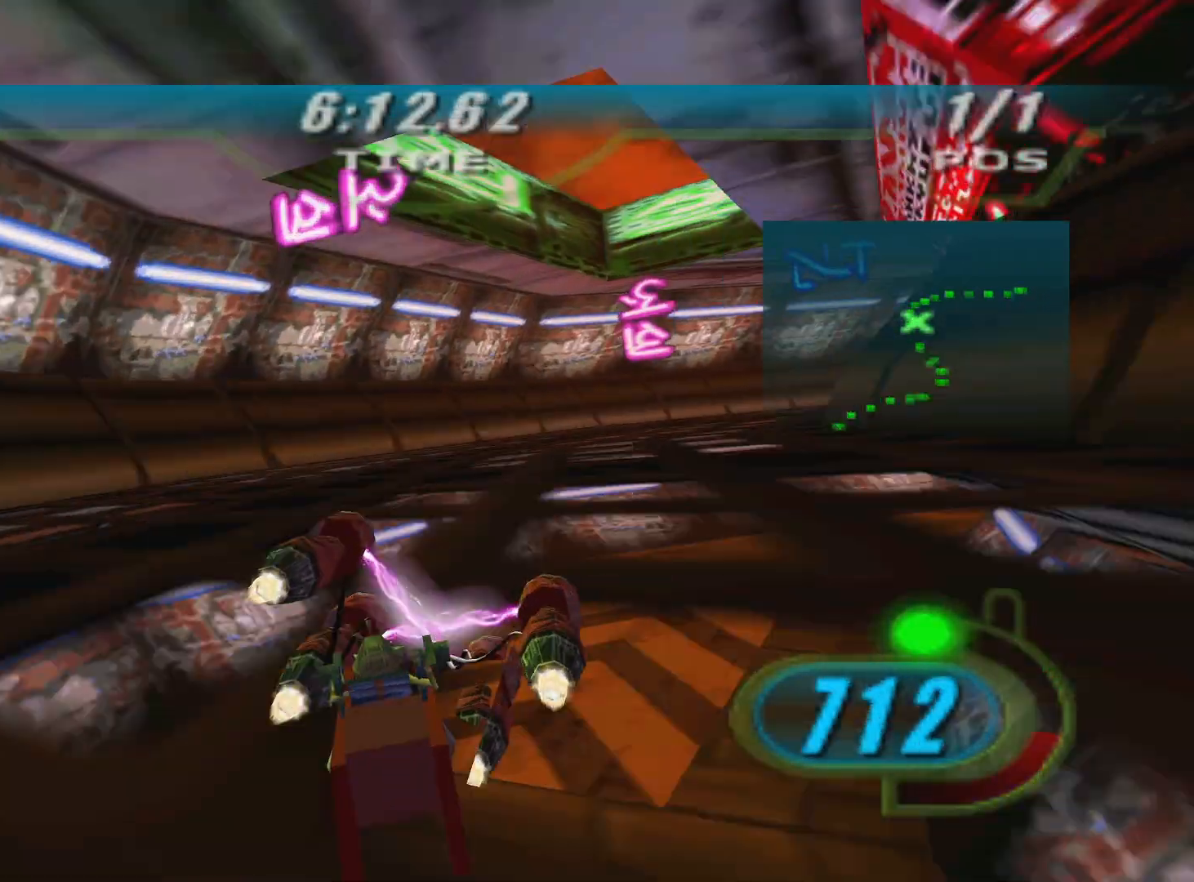
{"buttons": ["X", "R2"], "left_stick": "right", "right_stick": "center", "events": [[383, "L3", "up"]]}
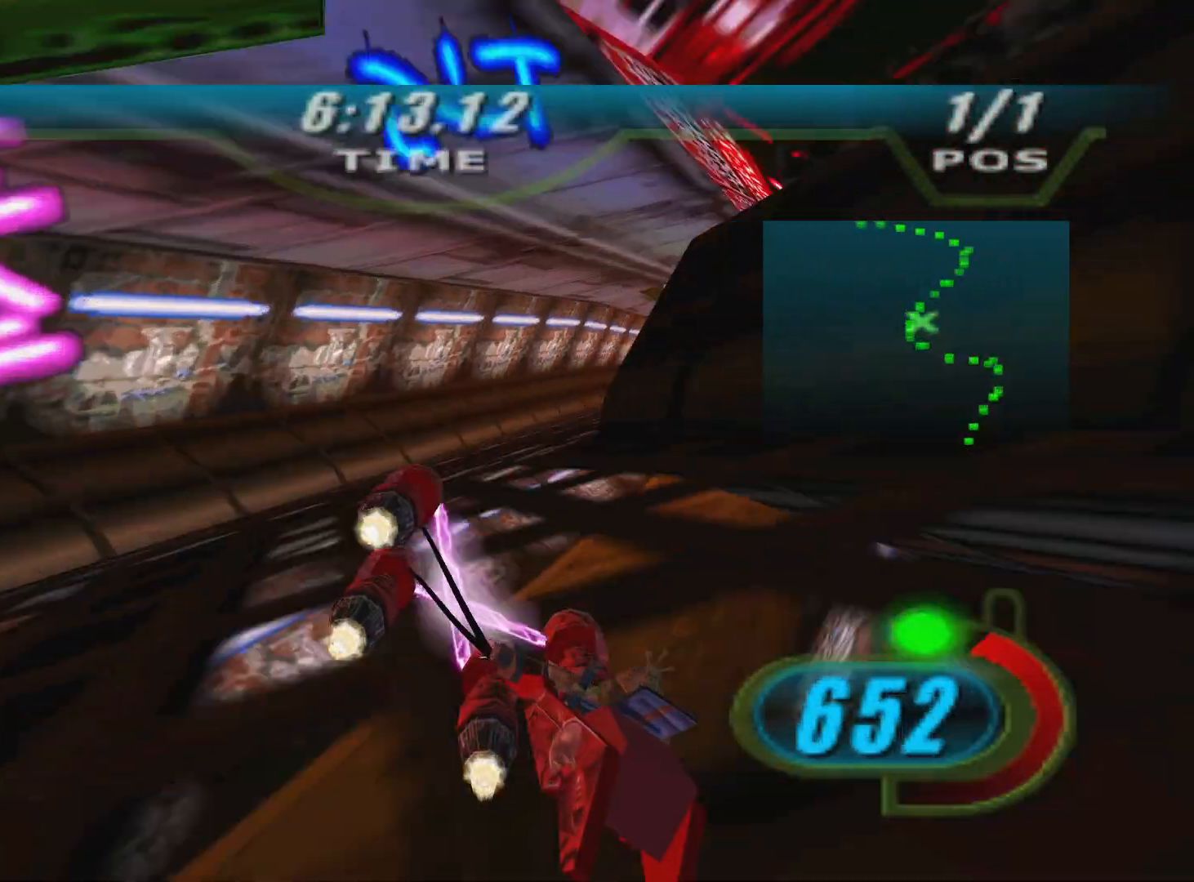
{"buttons": ["X", "L2", "R2"], "left_stick": "up", "right_stick": "center", "events": [[117, "B", "down"], [250, "B", "up"], [383, "left_stick", "up"], [433, "L2", "down"]]}
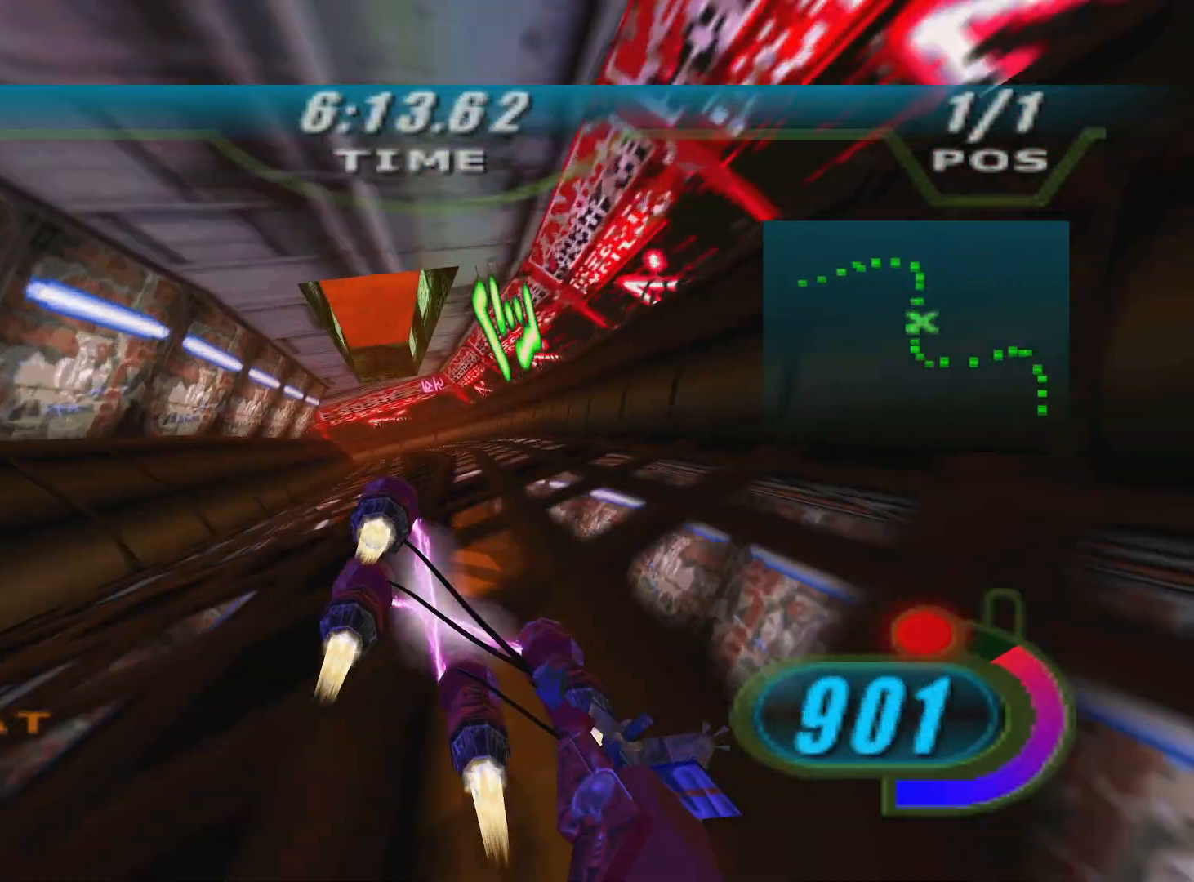
{"buttons": ["X", "L2", "R2", "L3"], "left_stick": "left", "right_stick": "center", "events": [[150, "left_stick", "up-left"], [267, "A", "down"], [367, "left_stick", "left"], [383, "L3", "down"], [400, "A", "up"]]}
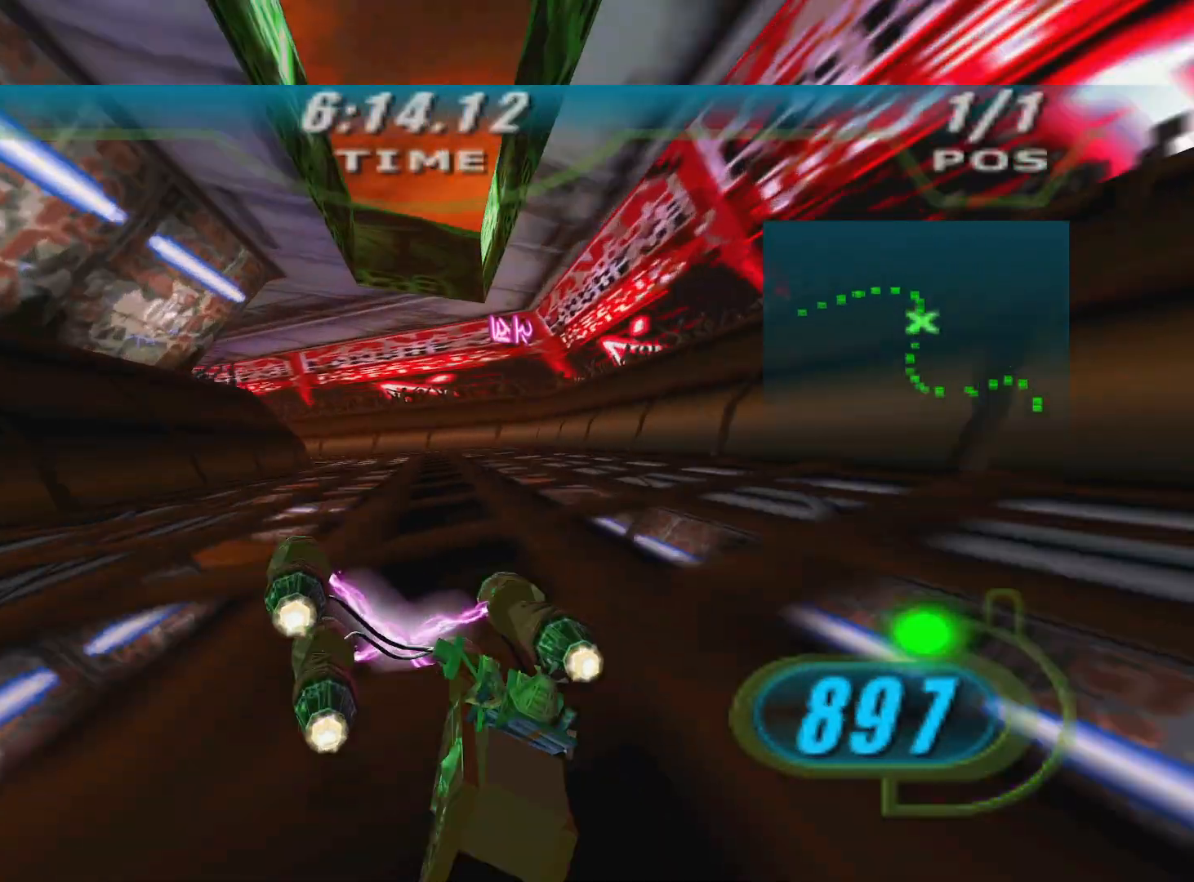
{"buttons": ["X", "R2", "L3"], "left_stick": "left", "right_stick": "center", "events": [[300, "L2", "up"]]}
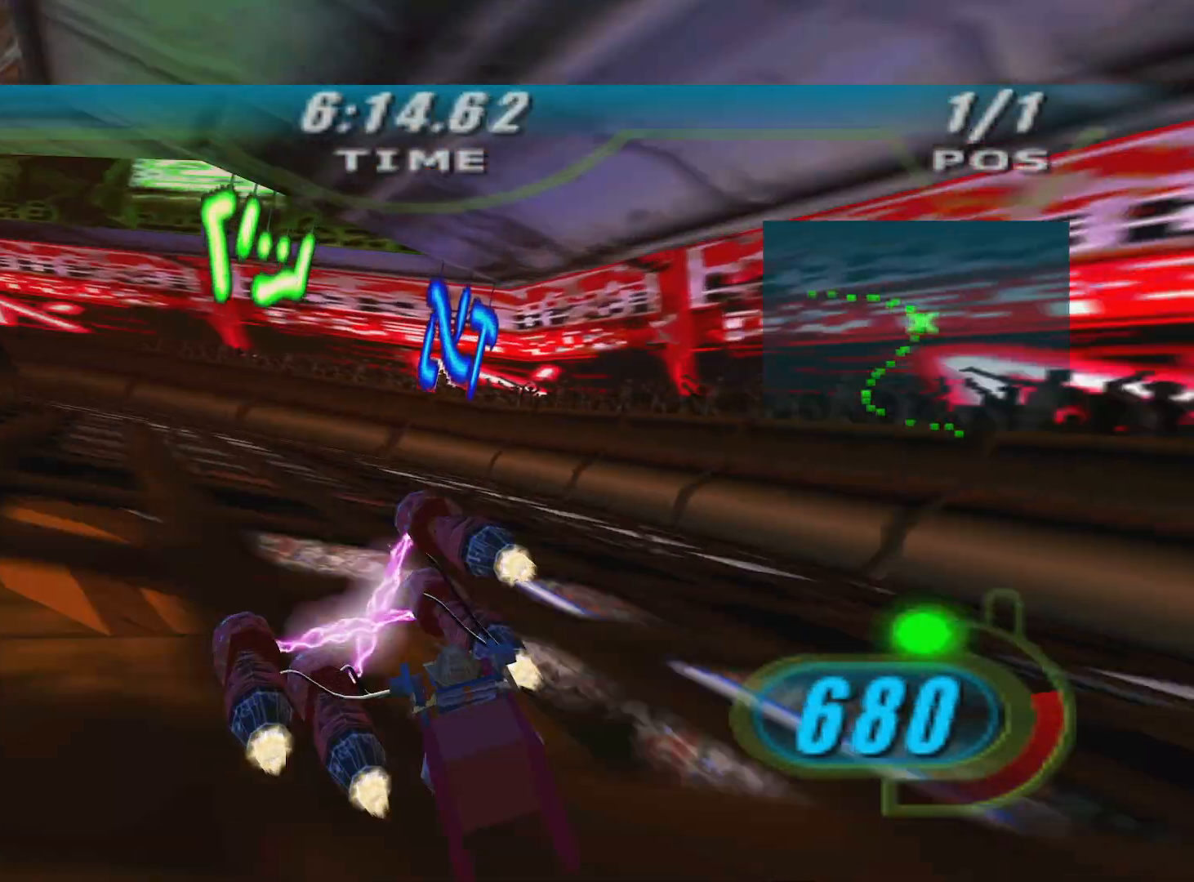
{"buttons": ["X", "R2", "L3", "DPAD_LEFT"], "left_stick": "left", "right_stick": "down-left", "events": [[383, "DPAD_LEFT", "down"], [483, "right_stick", "down-left"]]}
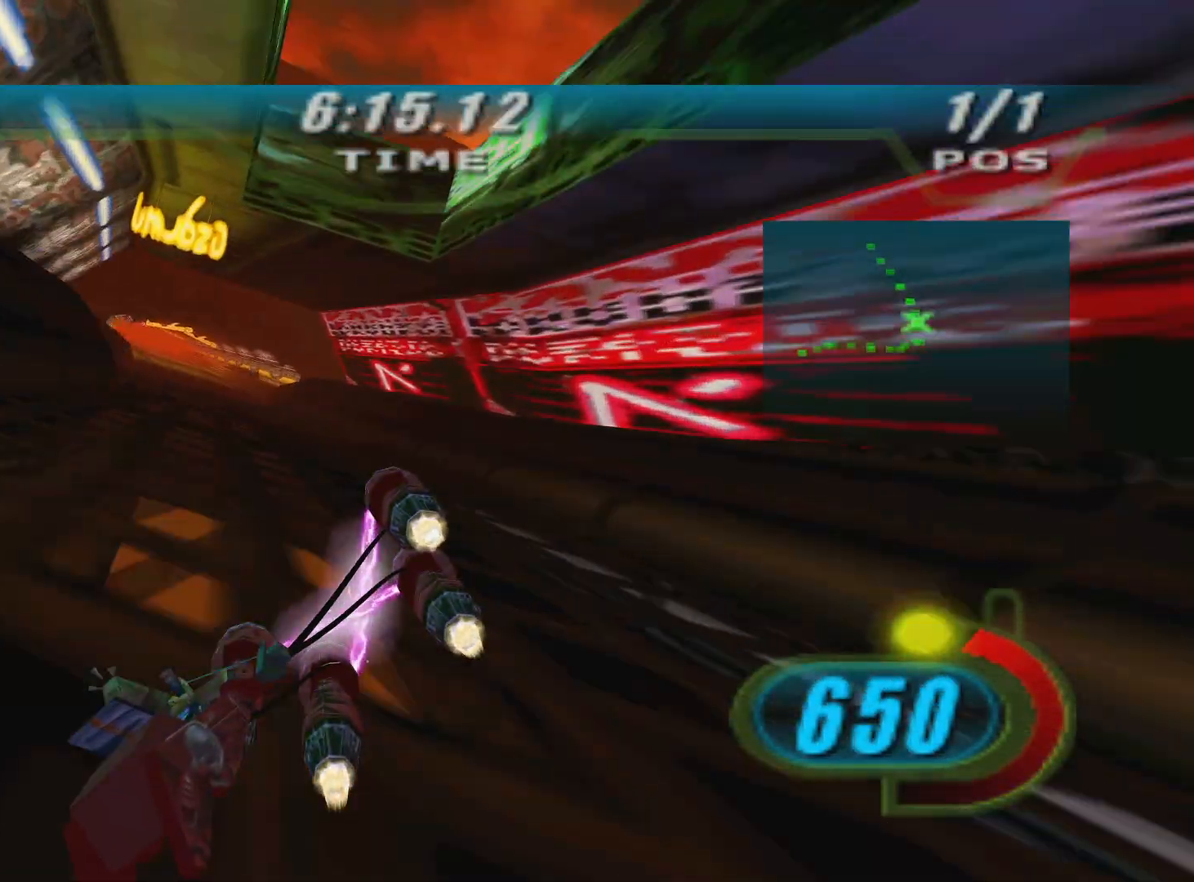
{"buttons": ["X", "R2", "DPAD_LEFT"], "left_stick": "up-left", "right_stick": "down-left", "events": [[17, "L3", "up"], [200, "left_stick", "up"], [317, "R1", "down"], [433, "R1", "up"], [433, "left_stick", "up-left"]]}
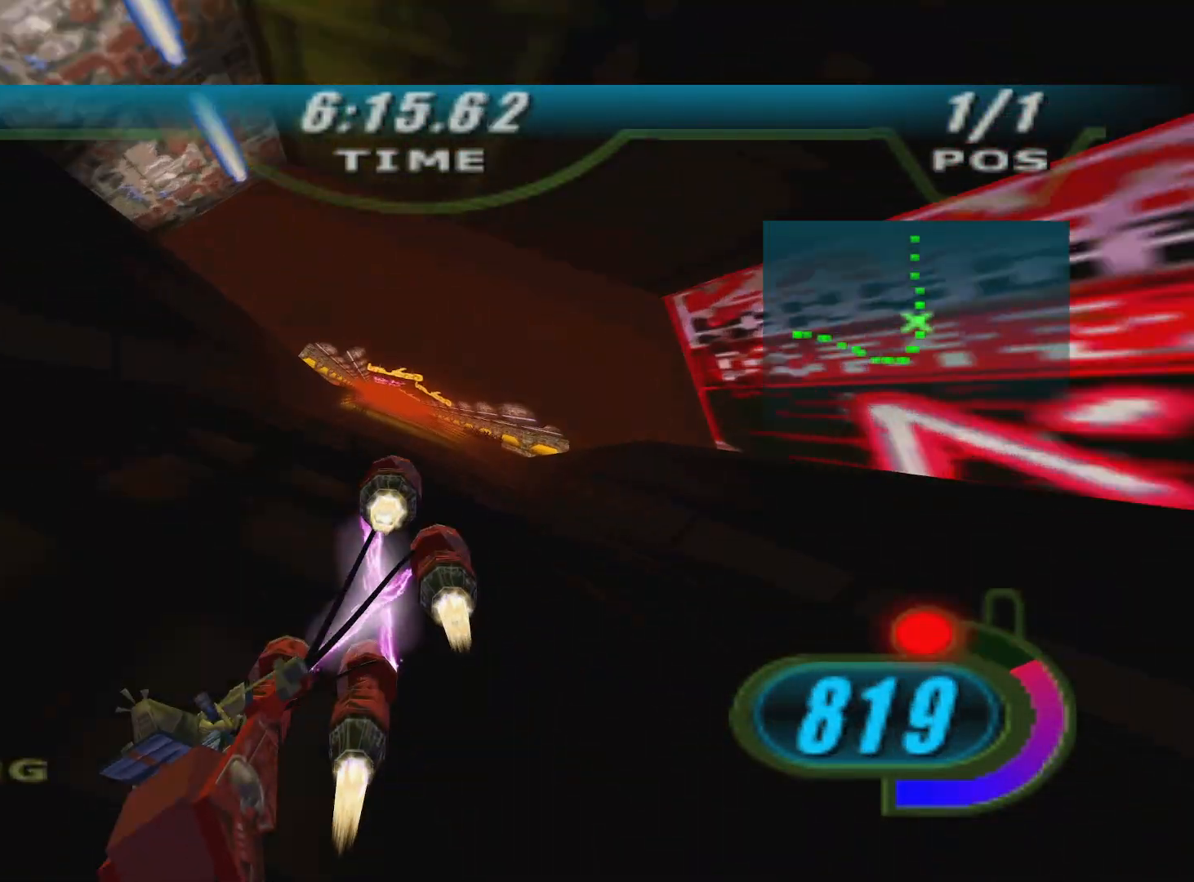
{"buttons": ["X", "R2", "DPAD_LEFT"], "left_stick": "center", "right_stick": "down-left", "events": [[150, "left_stick", "center"]]}
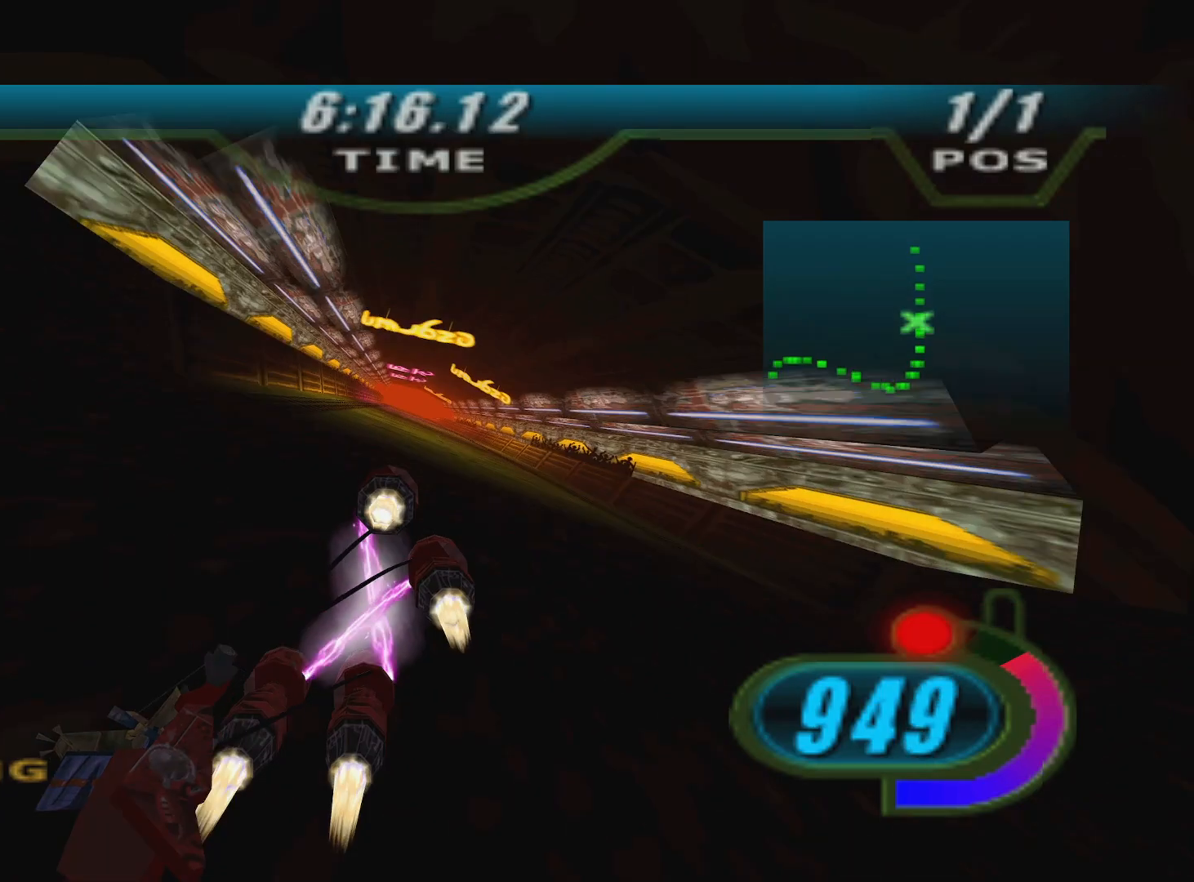
{"buttons": ["X", "R2", "DPAD_LEFT"], "left_stick": "center", "right_stick": "down-left", "events": []}
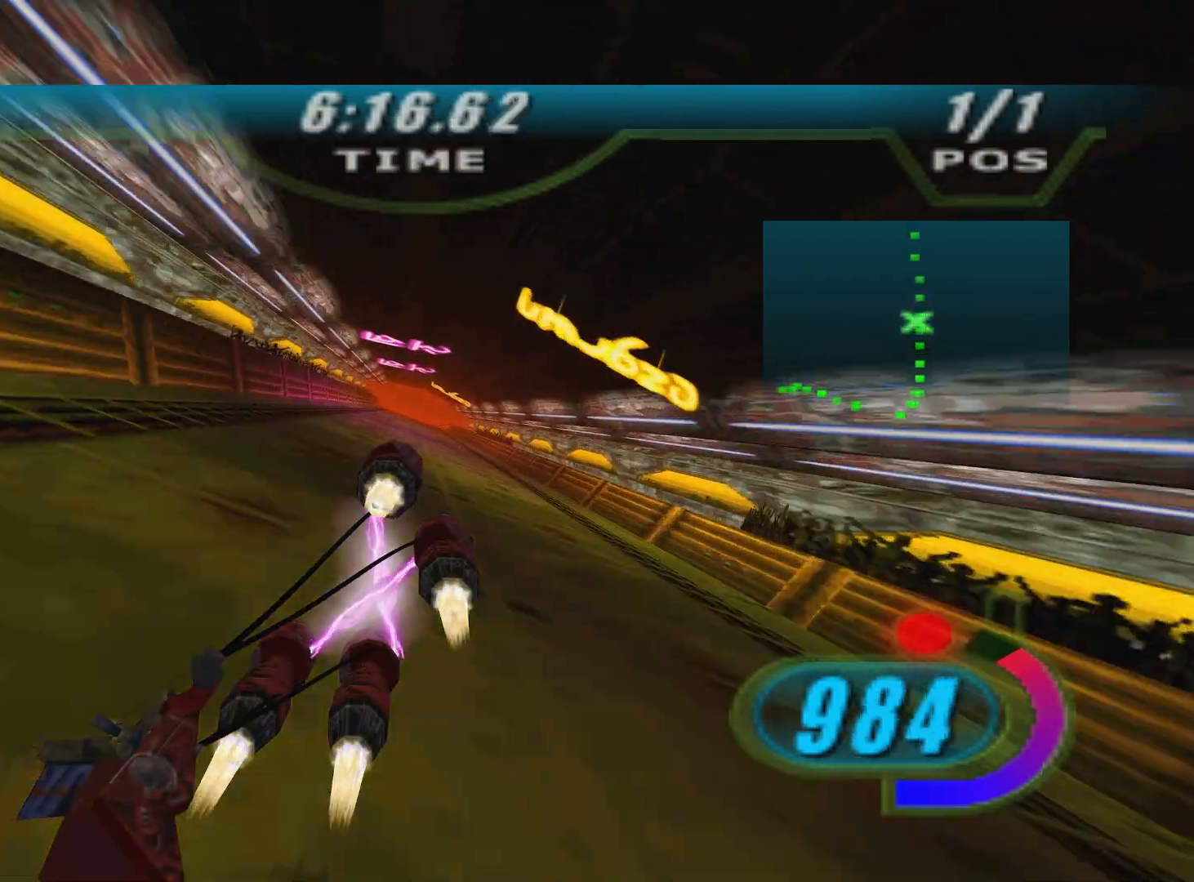
{"buttons": ["X", "R2", "DPAD_LEFT"], "left_stick": "up", "right_stick": "down-left", "events": [[433, "left_stick", "up"]]}
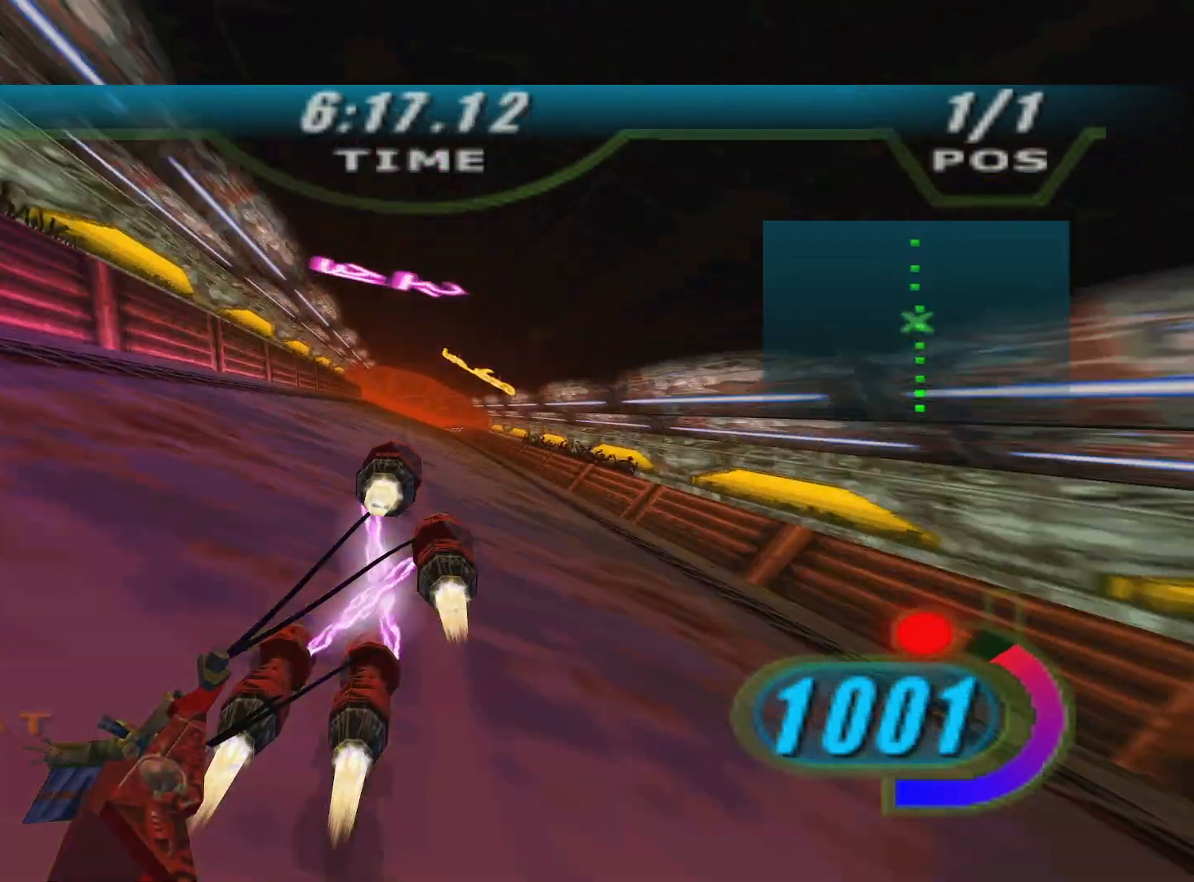
{"buttons": ["X", "R2", "DPAD_LEFT"], "left_stick": "center", "right_stick": "down-left", "events": [[33, "left_stick", "center"]]}
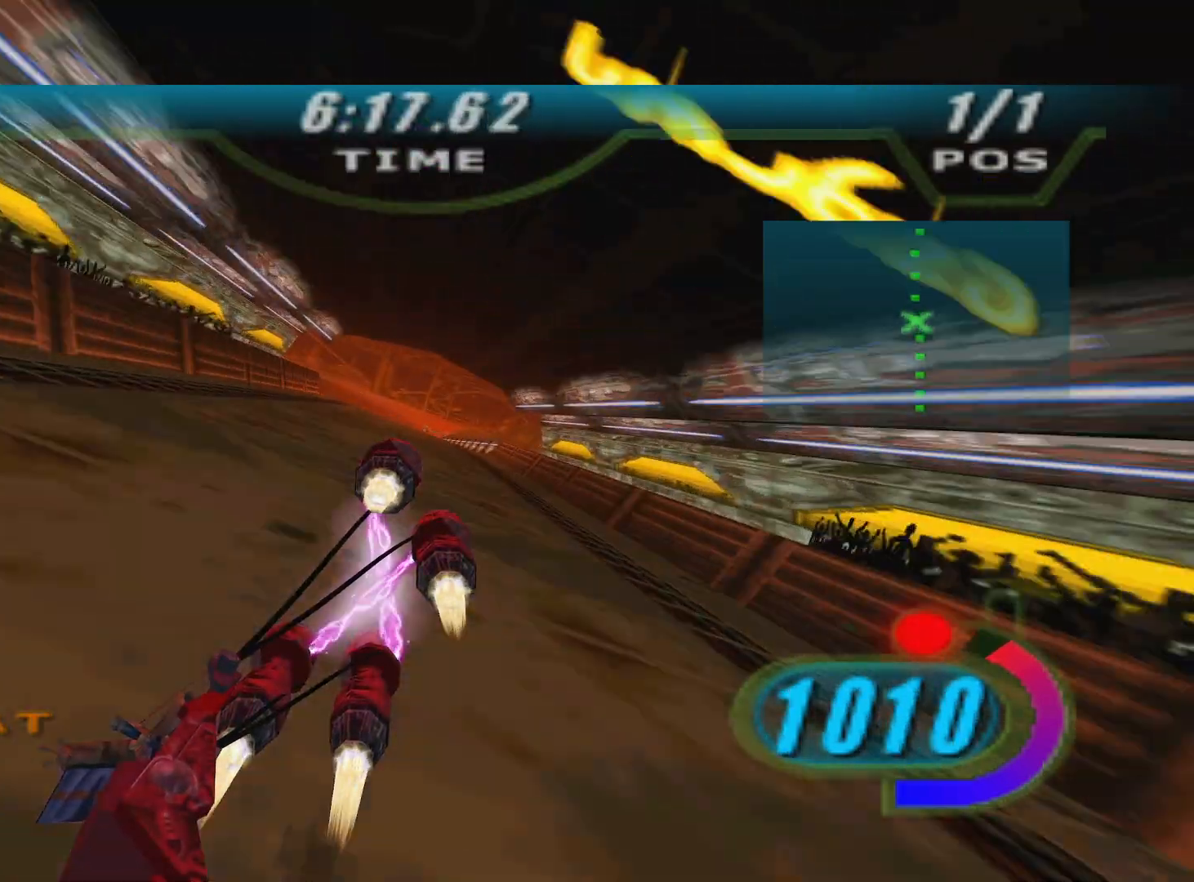
{"buttons": ["X", "R2", "DPAD_LEFT"], "left_stick": "up", "right_stick": "down-left", "events": [[33, "left_stick", "up"]]}
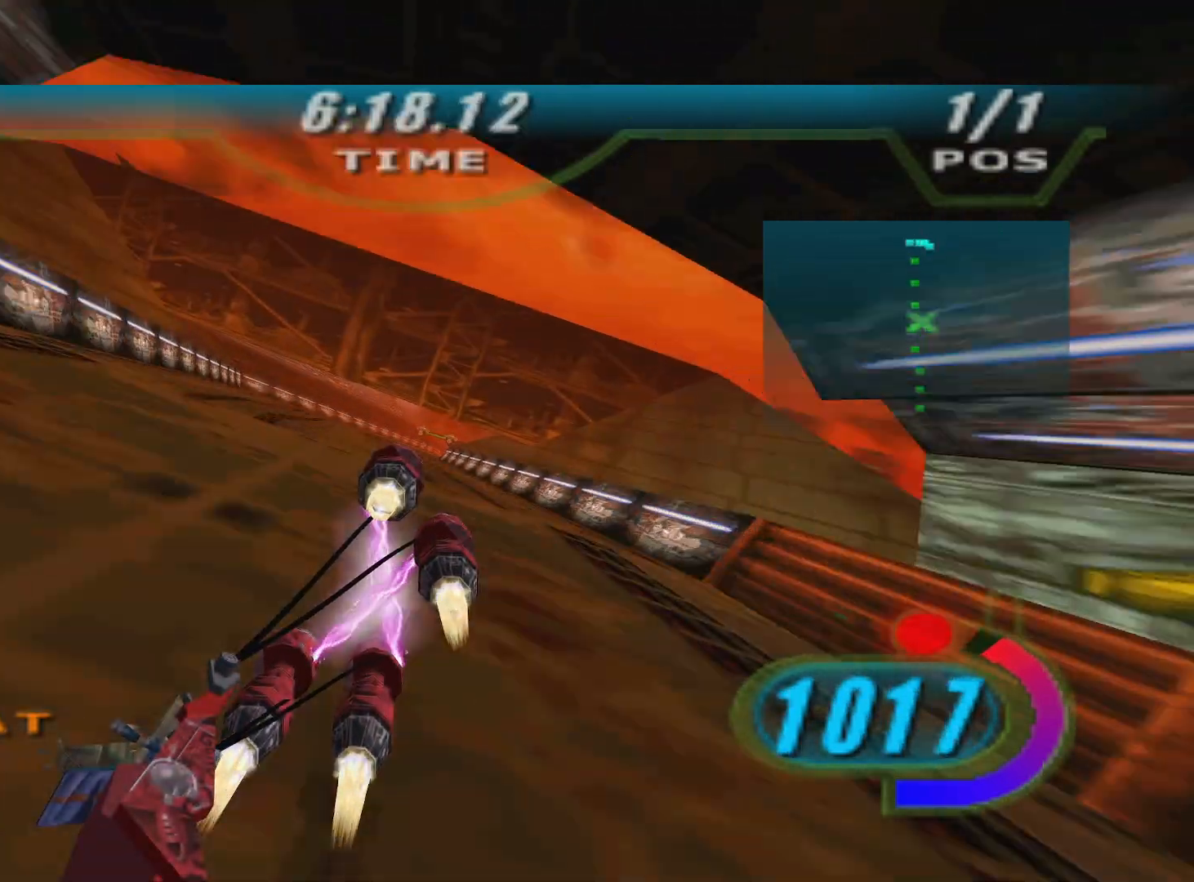
{"buttons": ["X", "L2", "R2", "L3", "DPAD_LEFT"], "left_stick": "up-right", "right_stick": "down-left", "events": [[50, "L2", "down"], [300, "left_stick", "up-right"], [483, "L3", "down"]]}